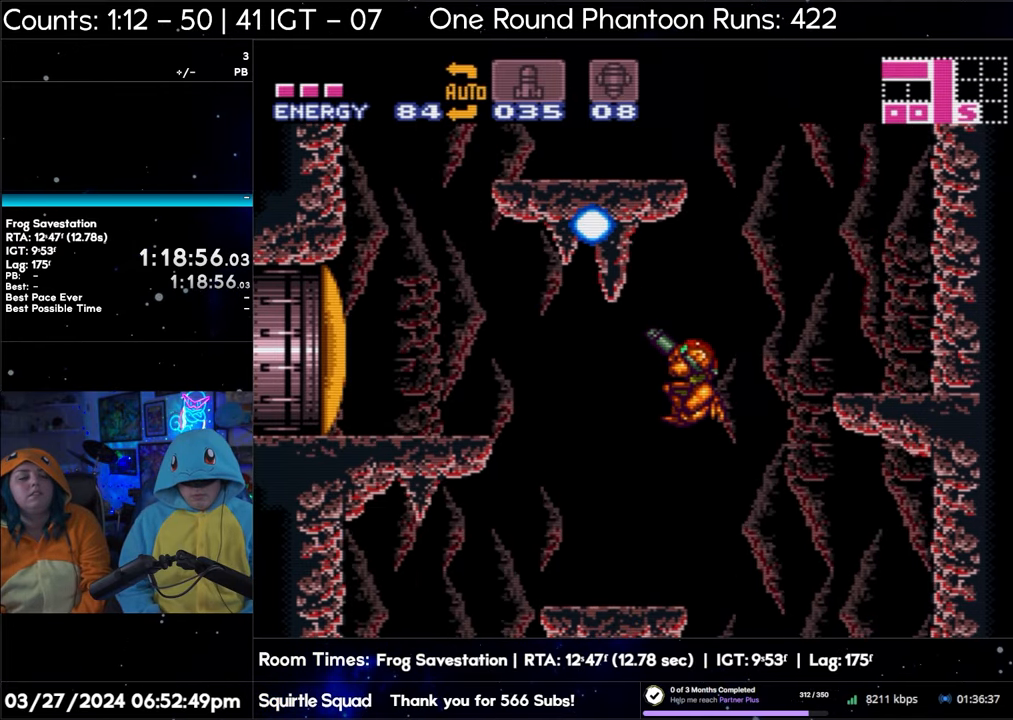
Gameplay with a controller (Nintendo layout); each line is a JSON object with the inputs held at the frame after it. "events" lists button and stick changes between this image and that frame as [ms after this image, input, new state], when the widget could be followed in between. Not read: L3 R3.
{"buttons": ["B", "Y", "R1"], "events": [[117, "Y", "down"], [267, "Y", "up"], [433, "Y", "down"]]}
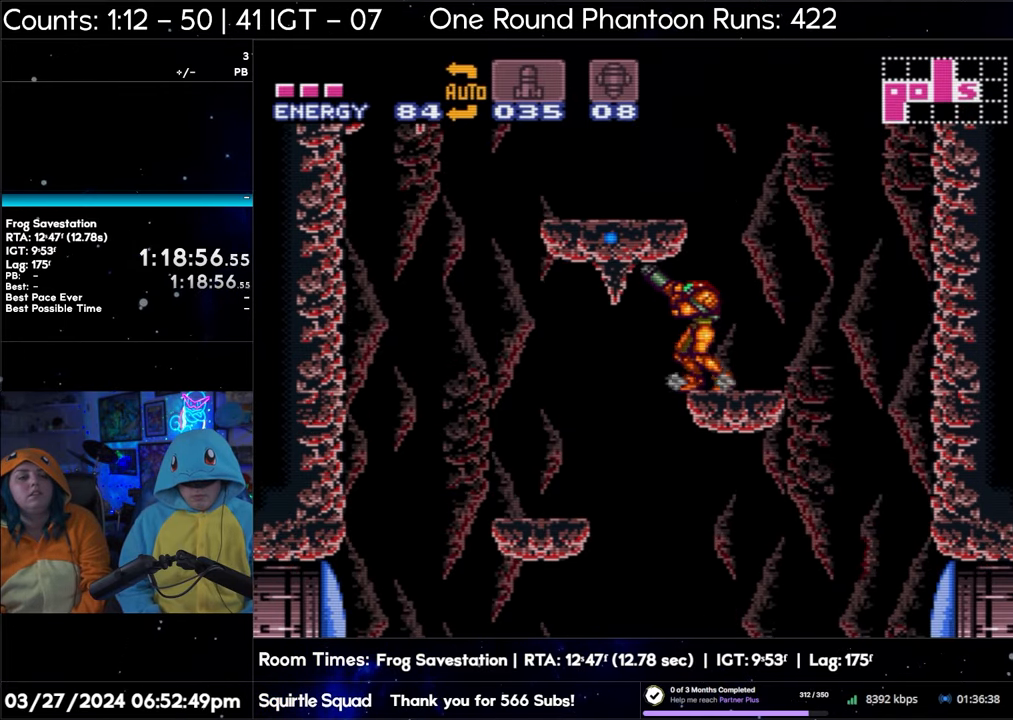
{"buttons": ["B", "R1"], "events": [[133, "Y", "up"], [167, "B", "up"], [167, "R1", "up"], [333, "R1", "down"], [350, "B", "down"]]}
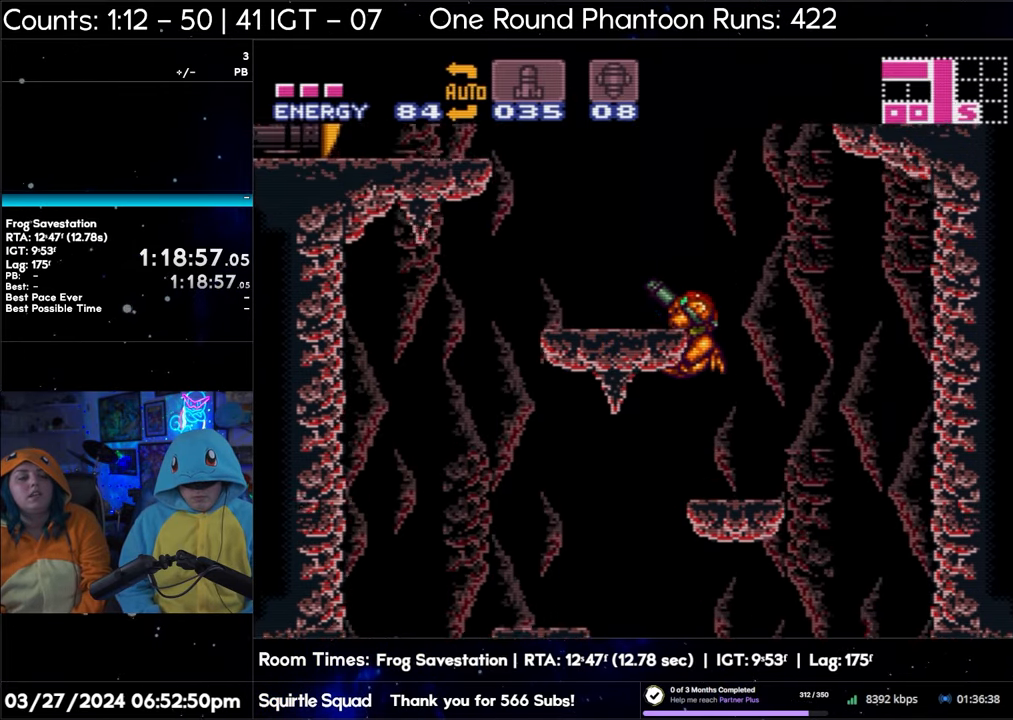
{"buttons": ["B", "R1"], "events": [[33, "Y", "down"], [150, "Y", "up"], [250, "Y", "down"], [400, "Y", "up"]]}
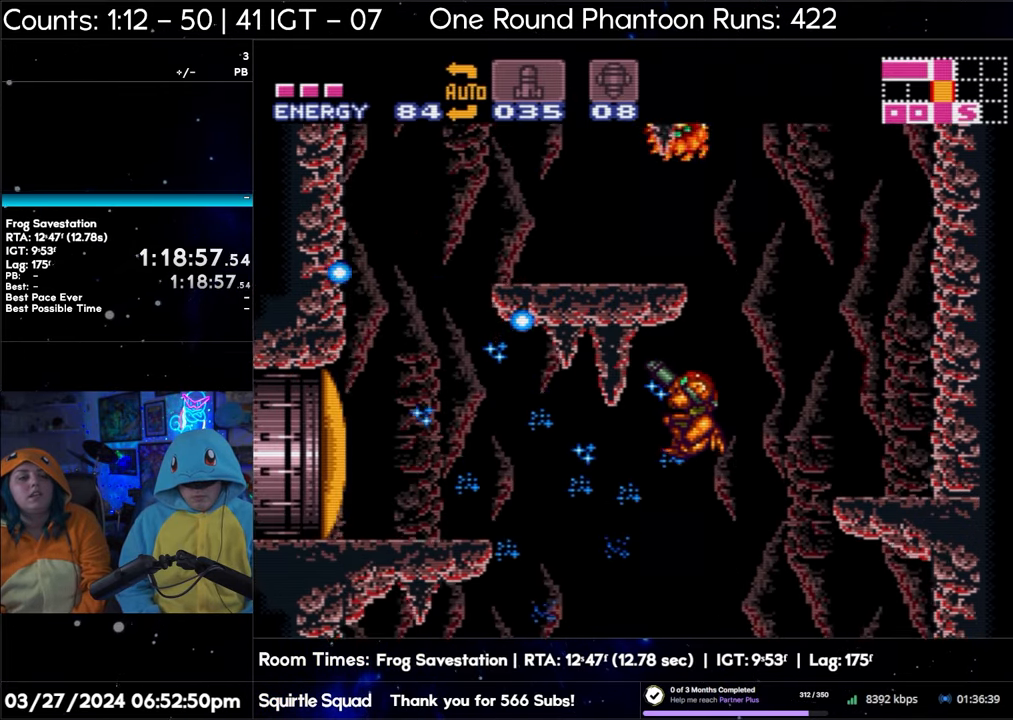
{"buttons": ["B", "R1"], "events": [[67, "Y", "down"], [167, "Y", "up"], [300, "Y", "down"], [433, "Y", "up"]]}
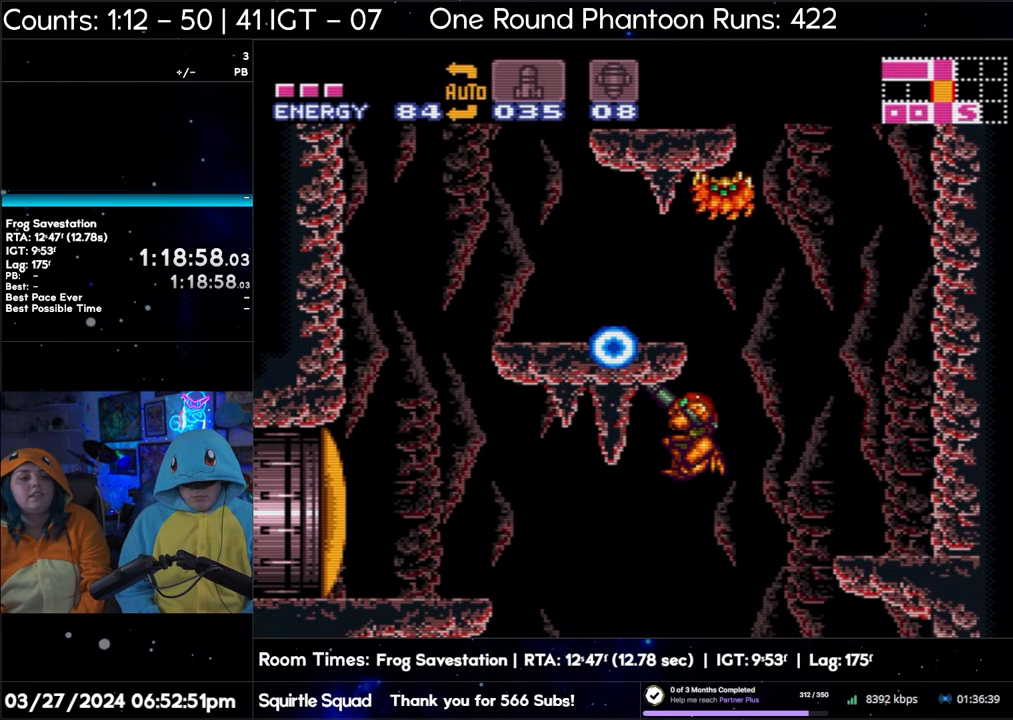
{"buttons": ["B", "R1"], "events": [[50, "Y", "down"], [183, "Y", "up"], [350, "Y", "down"], [467, "Y", "up"]]}
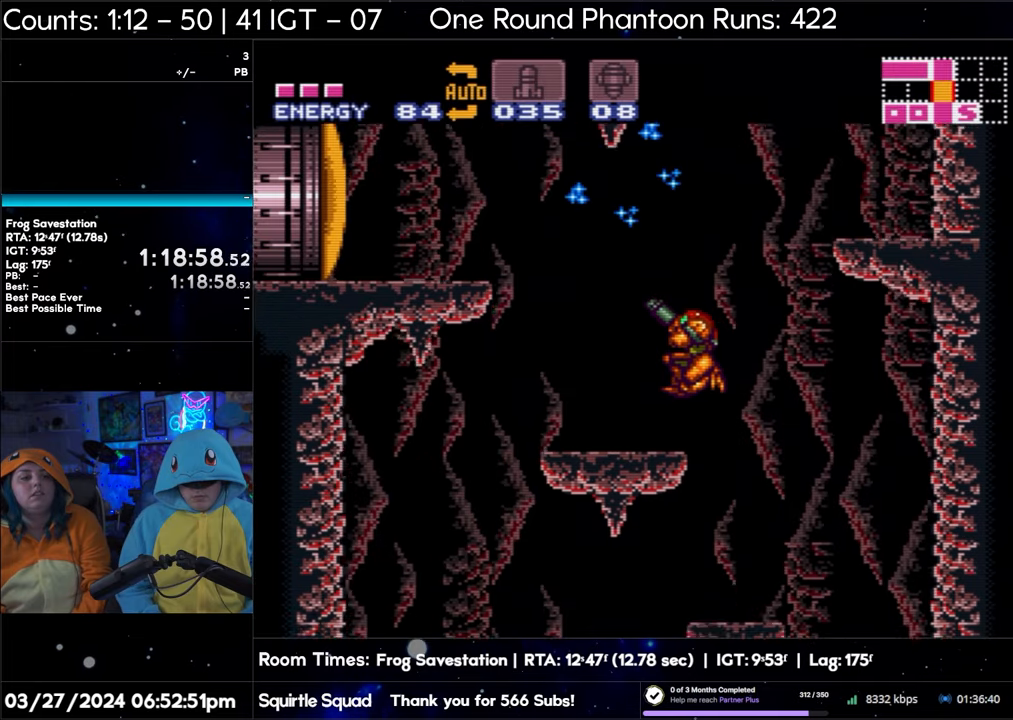
{"buttons": [], "events": [[100, "Y", "down"], [183, "B", "up"], [183, "R1", "up"], [217, "Y", "up"], [350, "Y", "down"], [467, "Y", "up"]]}
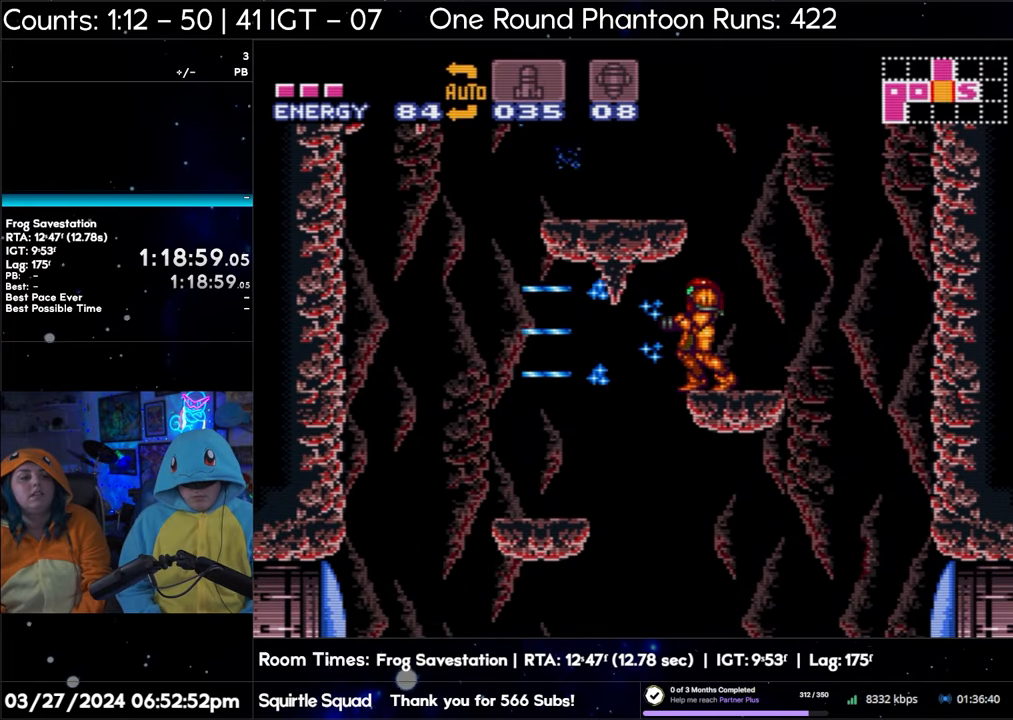
{"buttons": ["Y"], "events": [[117, "Y", "down"], [267, "Y", "up"], [367, "Y", "down"]]}
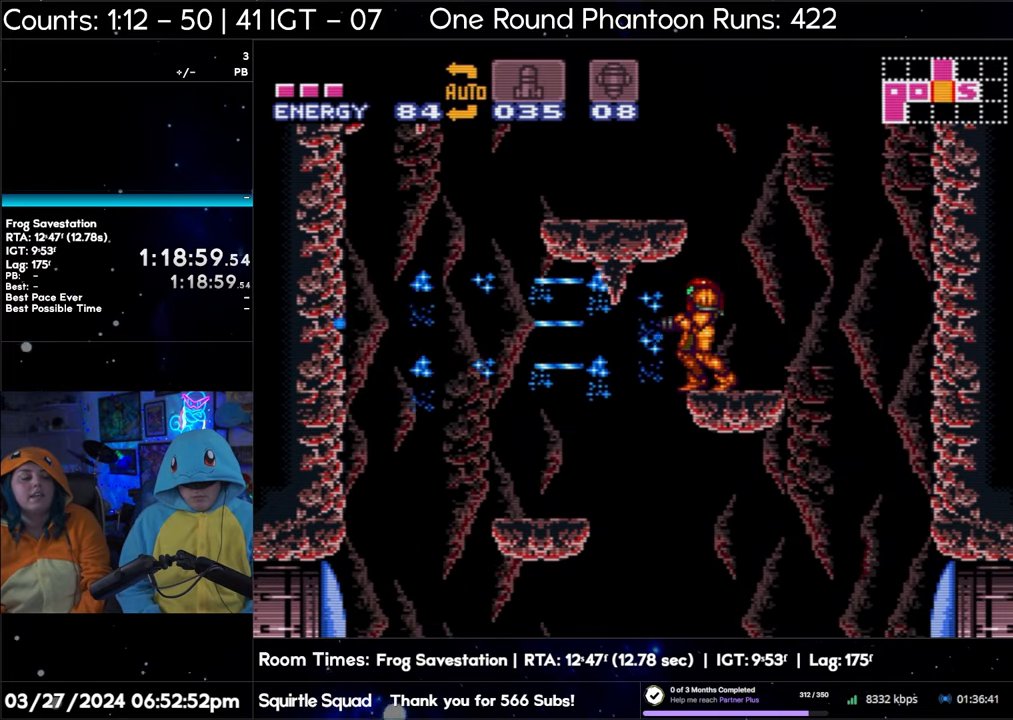
{"buttons": ["Y"], "events": [[17, "Y", "up"], [133, "Y", "down"], [267, "Y", "up"], [400, "Y", "down"]]}
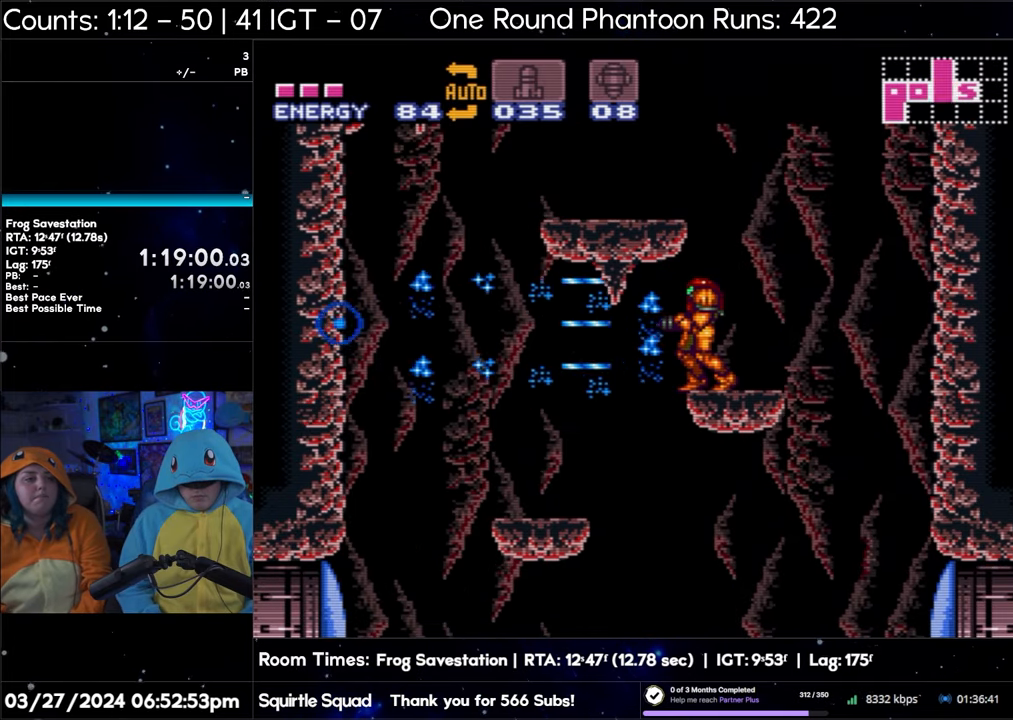
{"buttons": [], "events": [[50, "Y", "up"]]}
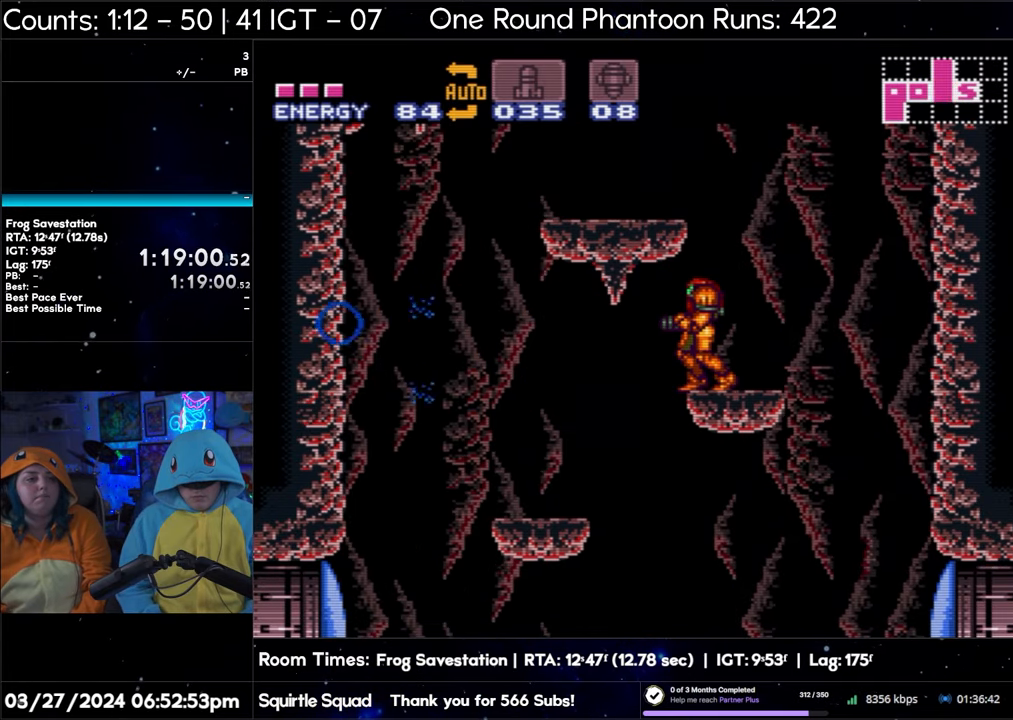
{"buttons": [], "events": []}
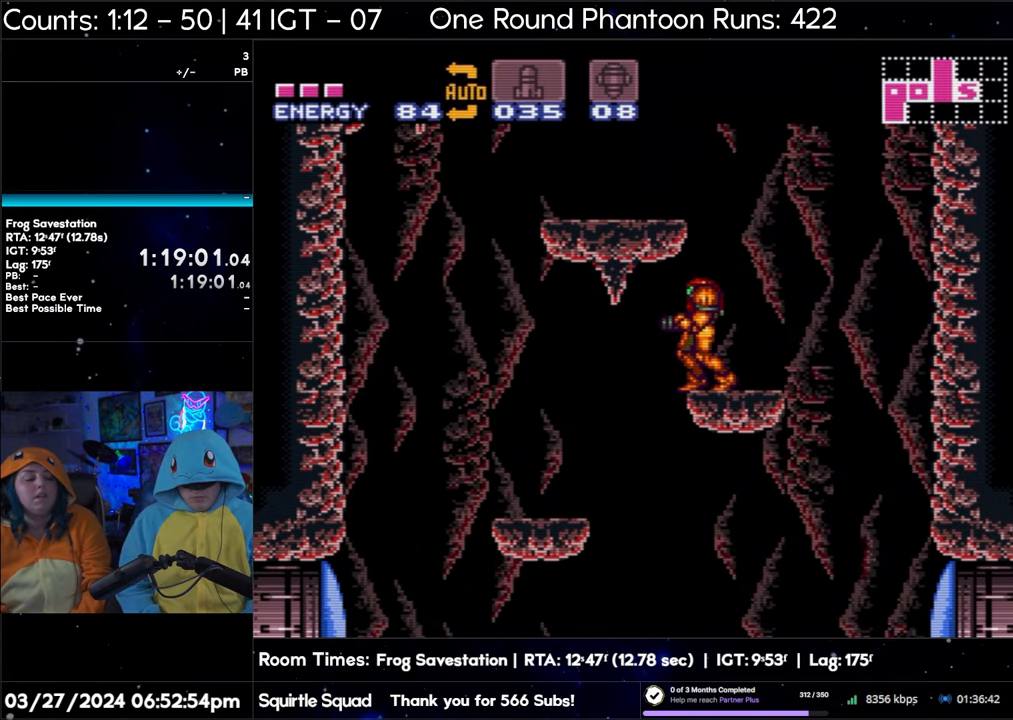
{"buttons": [], "events": []}
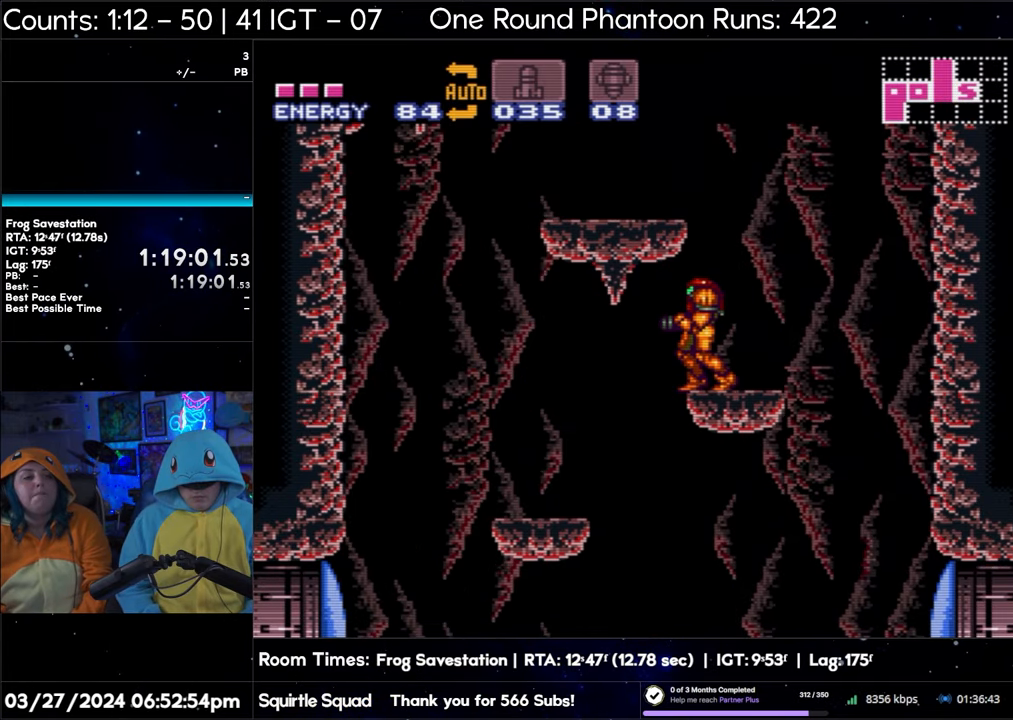
{"buttons": [], "events": []}
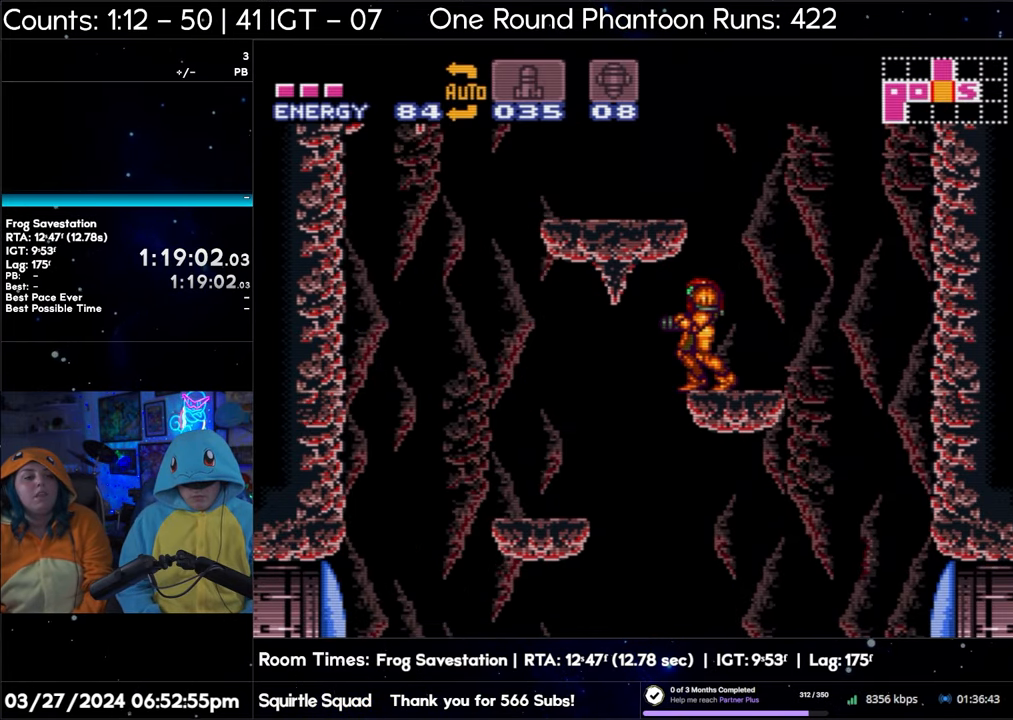
{"buttons": [], "events": []}
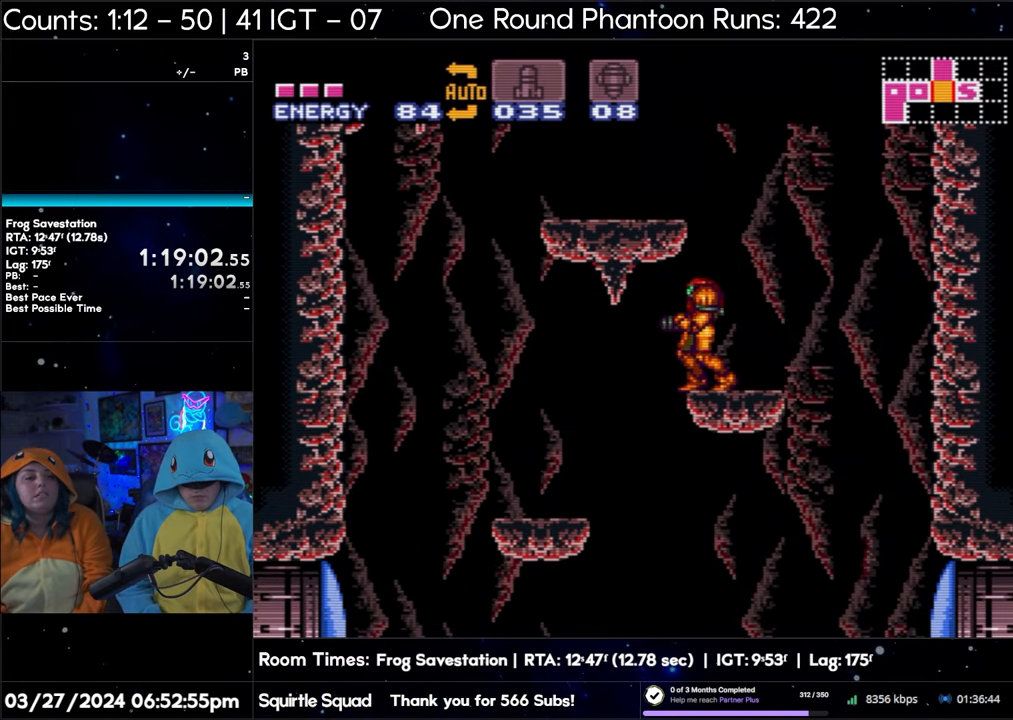
{"buttons": [], "events": []}
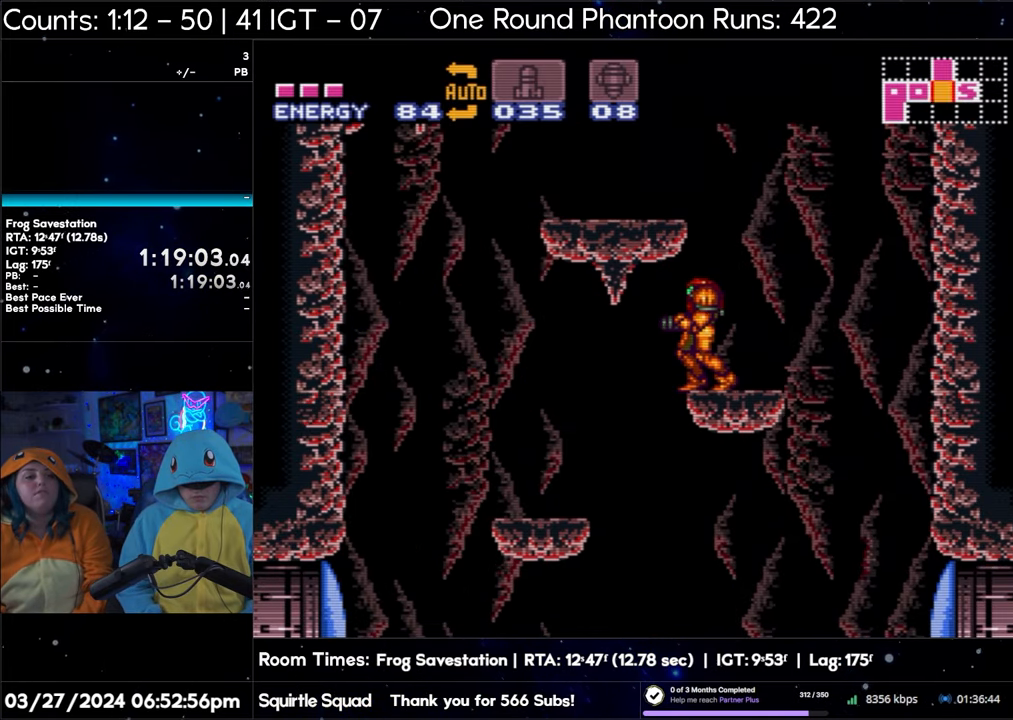
{"buttons": [], "events": []}
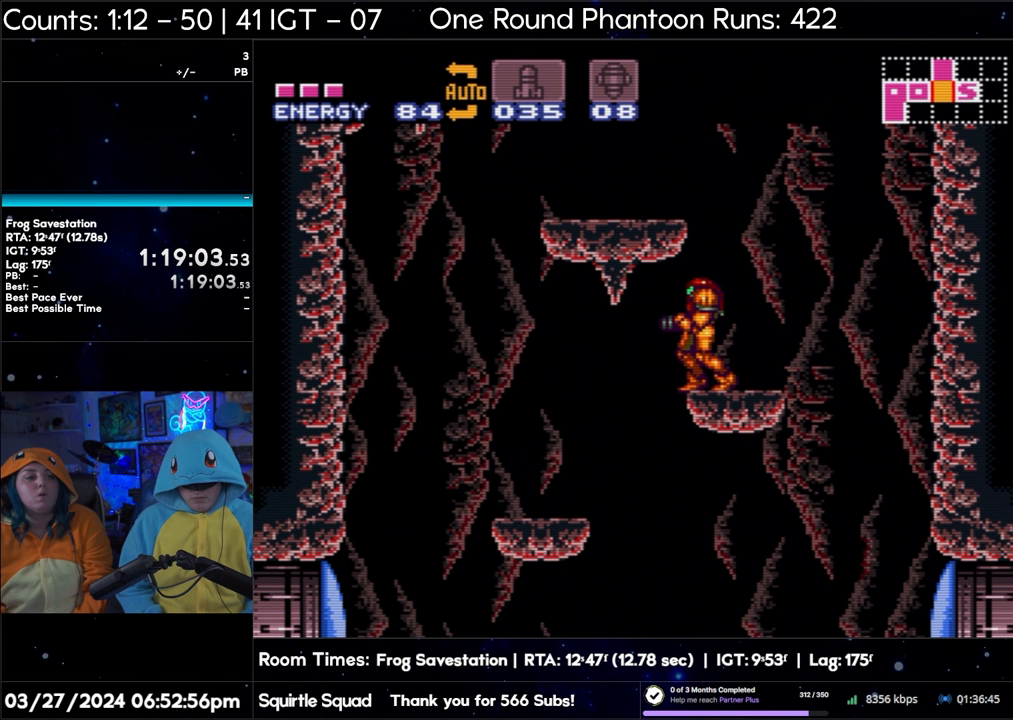
{"buttons": ["R1"], "events": [[133, "R1", "down"]]}
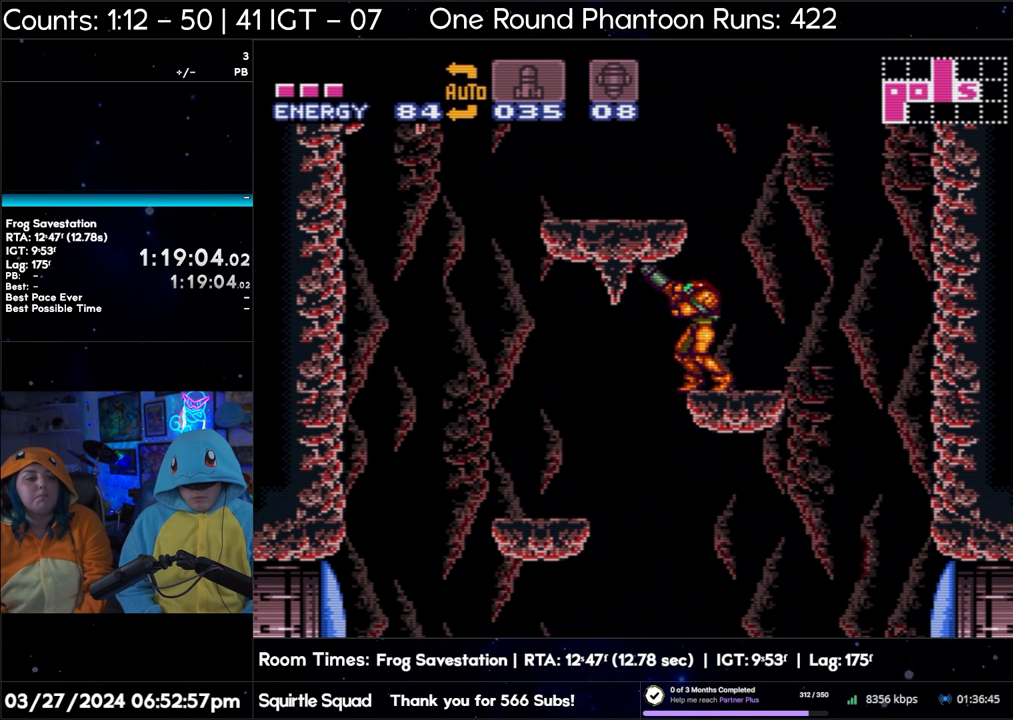
{"buttons": [], "events": [[217, "R1", "up"]]}
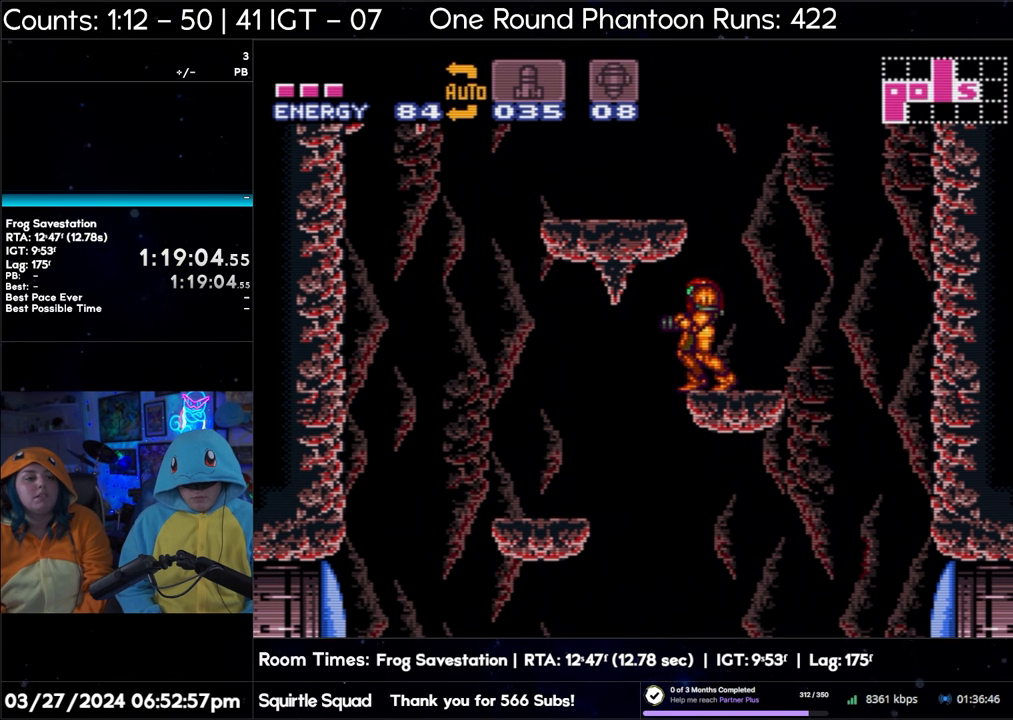
{"buttons": [], "events": [[417, "DPAD_DOWN", "down"], [500, "DPAD_DOWN", "up"]]}
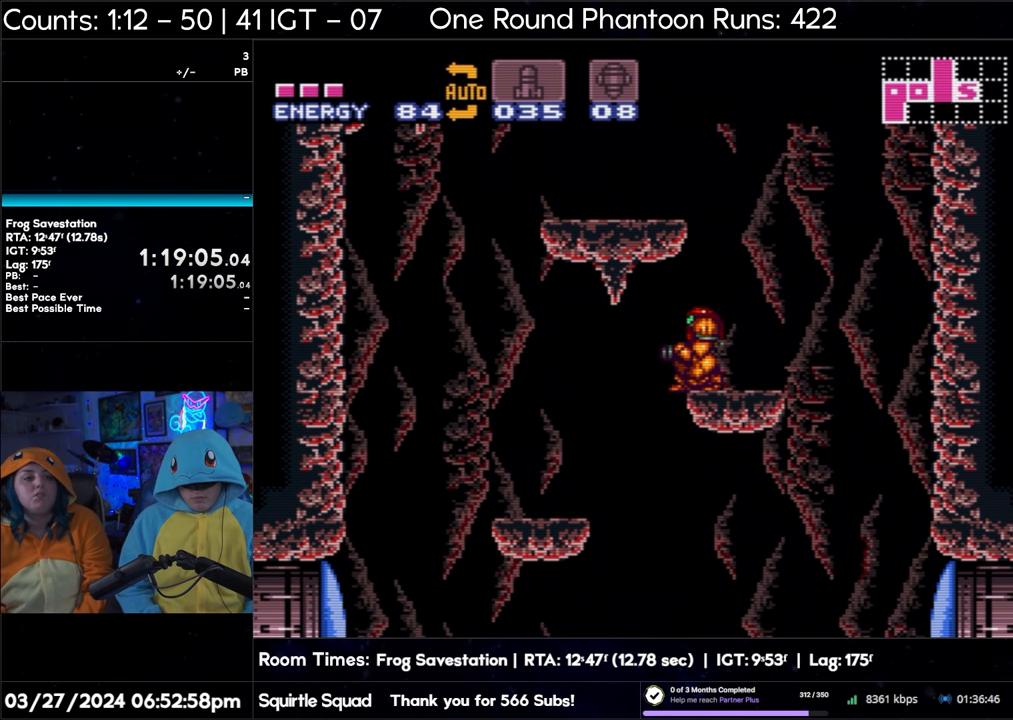
{"buttons": ["B"], "events": [[350, "B", "down"]]}
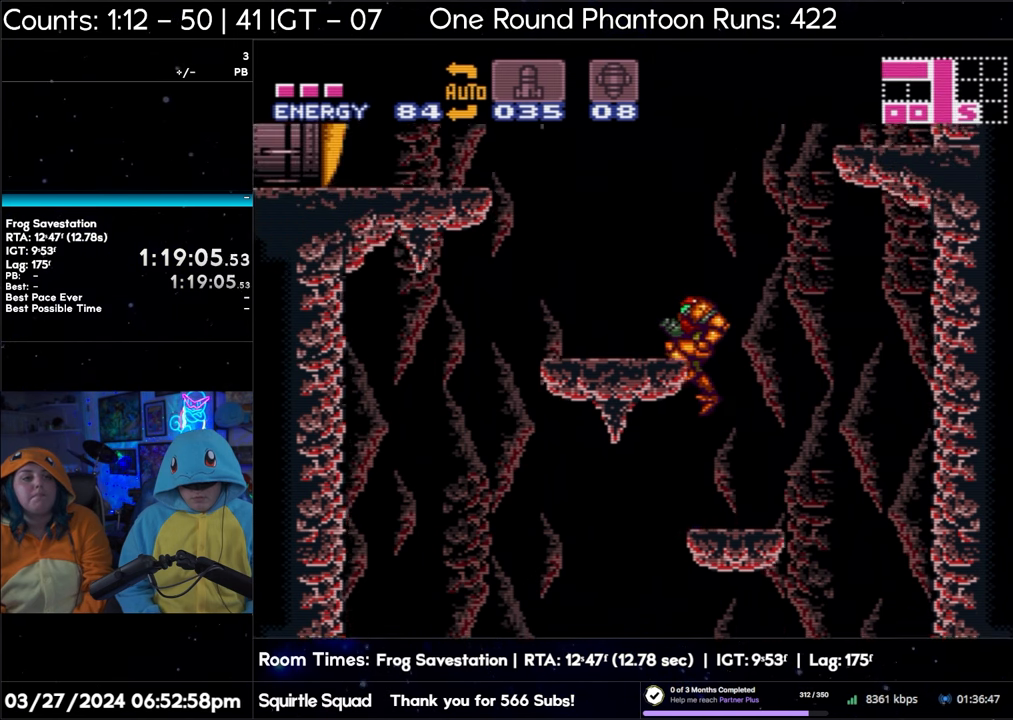
{"buttons": ["B", "DPAD_LEFT"], "events": [[267, "DPAD_LEFT", "down"], [367, "Y", "down"], [483, "Y", "up"]]}
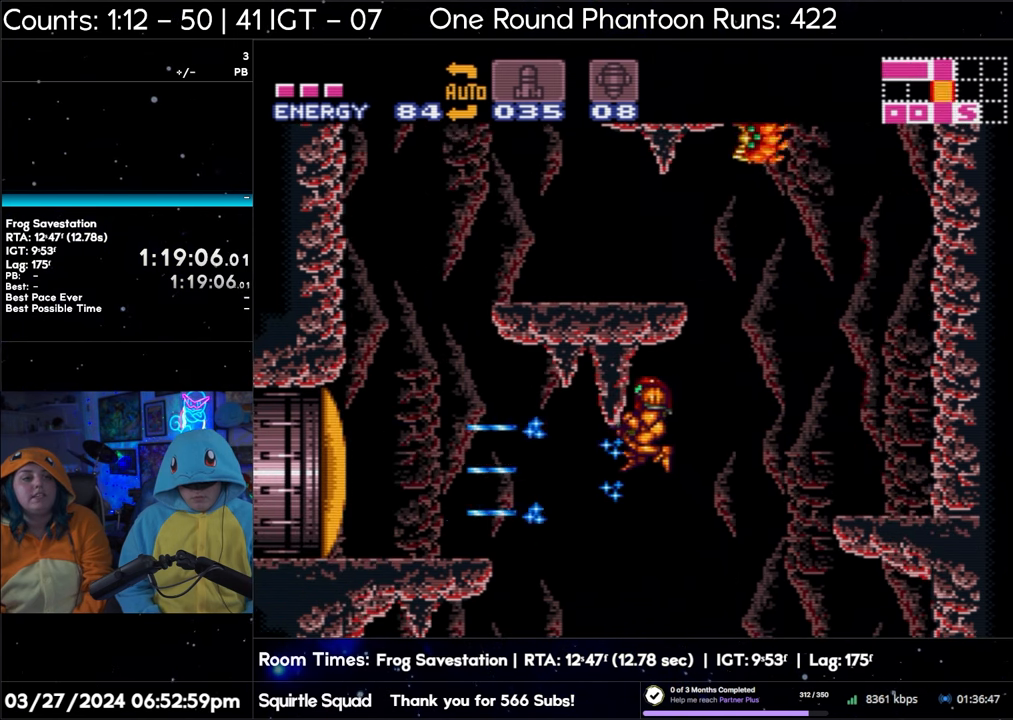
{"buttons": ["B"], "events": [[117, "Y", "down"], [283, "Y", "up"], [383, "Y", "down"], [450, "DPAD_LEFT", "up"], [500, "Y", "up"]]}
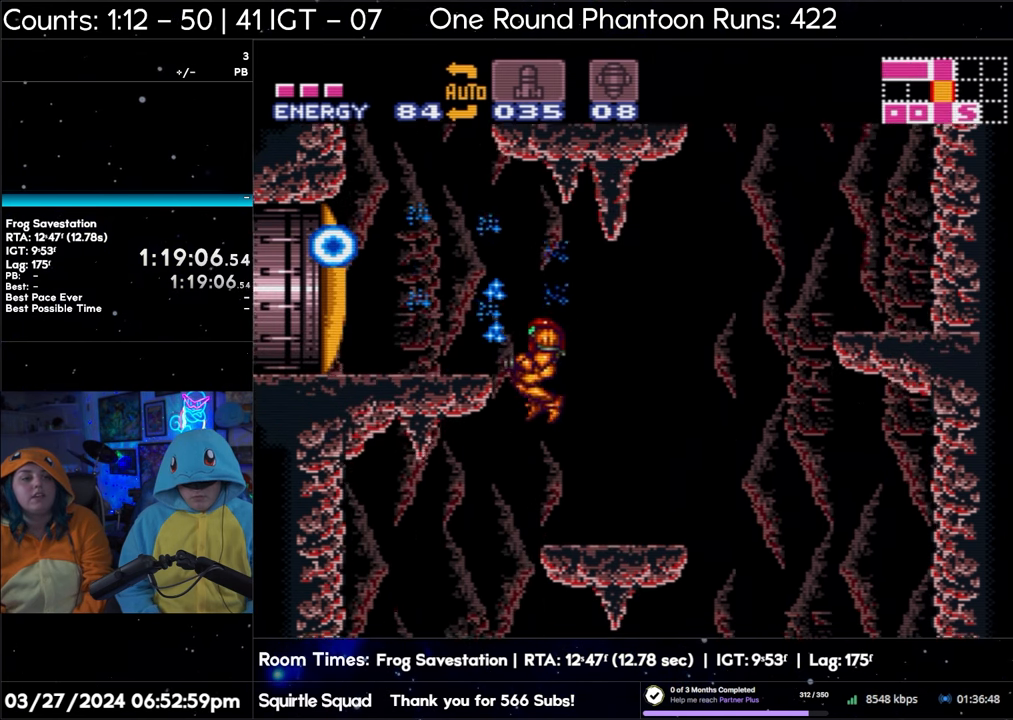
{"buttons": ["B", "Y"], "events": [[167, "Y", "down"], [283, "Y", "up"], [417, "Y", "down"]]}
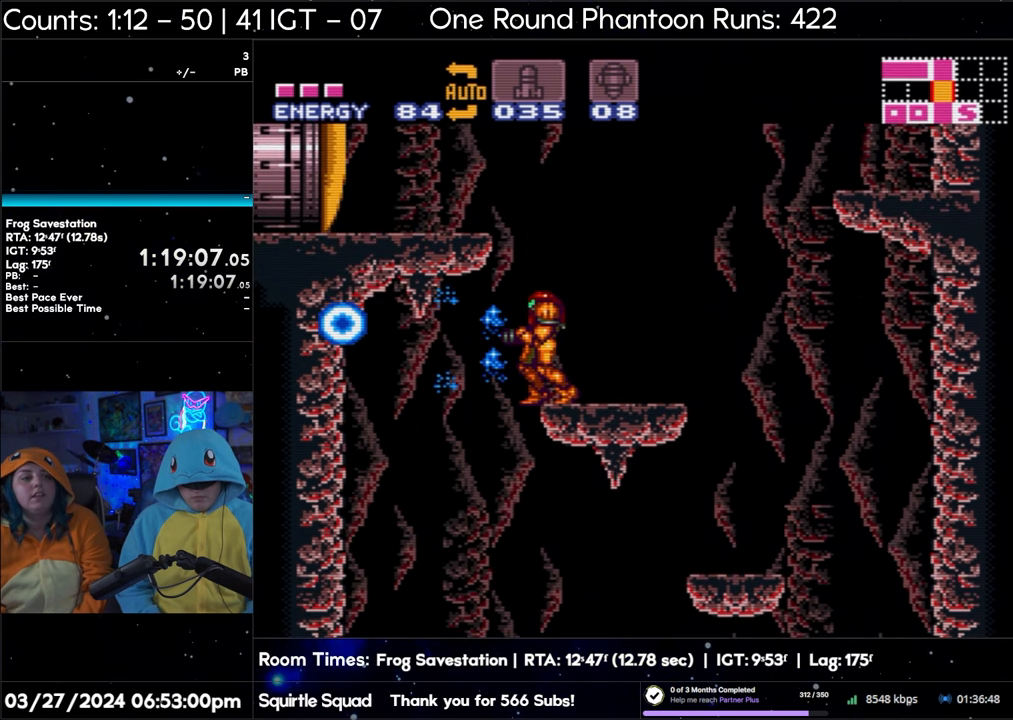
{"buttons": ["B", "Y"], "events": [[33, "Y", "up"], [167, "Y", "down"], [333, "Y", "up"], [450, "Y", "down"]]}
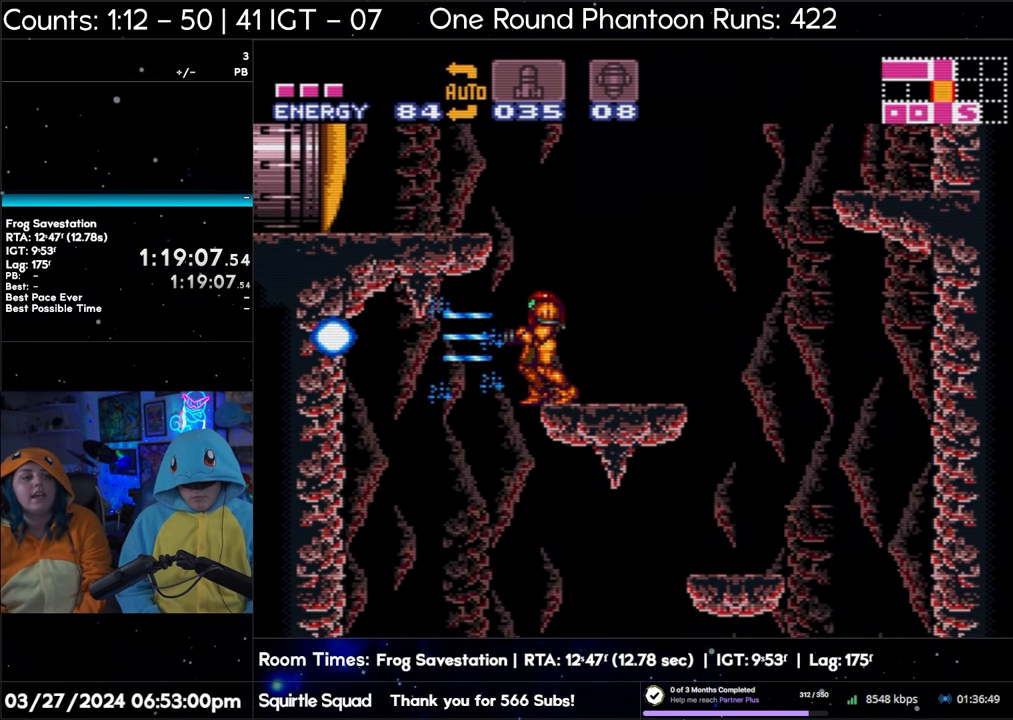
{"buttons": ["B", "Y"], "events": [[83, "Y", "up"], [200, "Y", "down"], [350, "Y", "up"], [483, "Y", "down"]]}
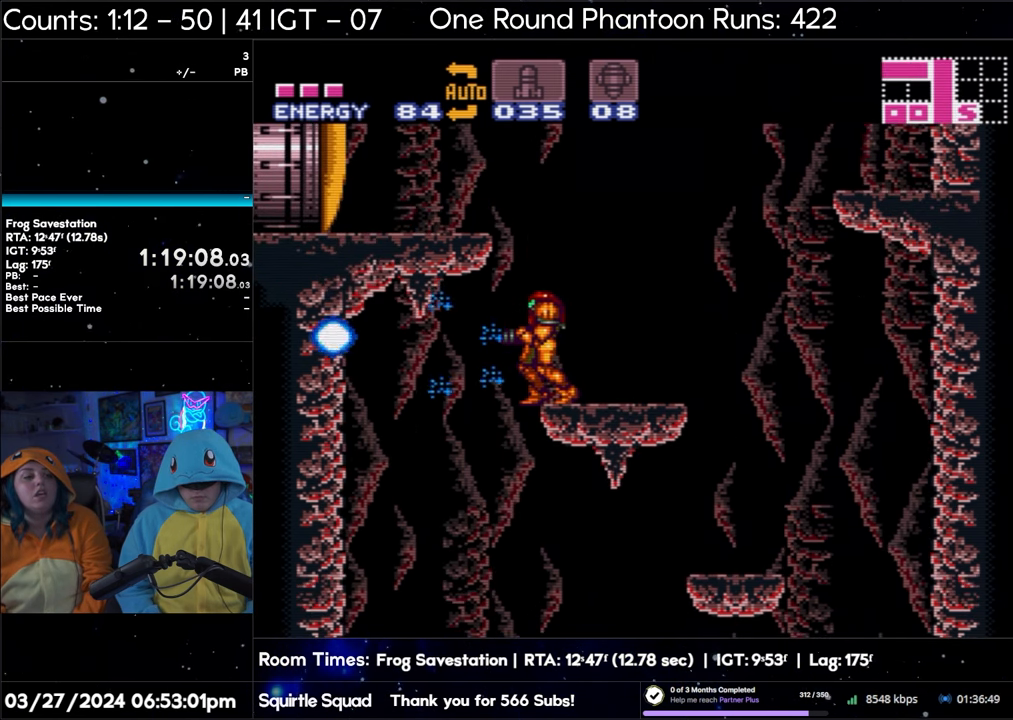
{"buttons": [], "events": [[150, "B", "up"], [150, "Y", "up"], [250, "Y", "down"], [400, "Y", "up"]]}
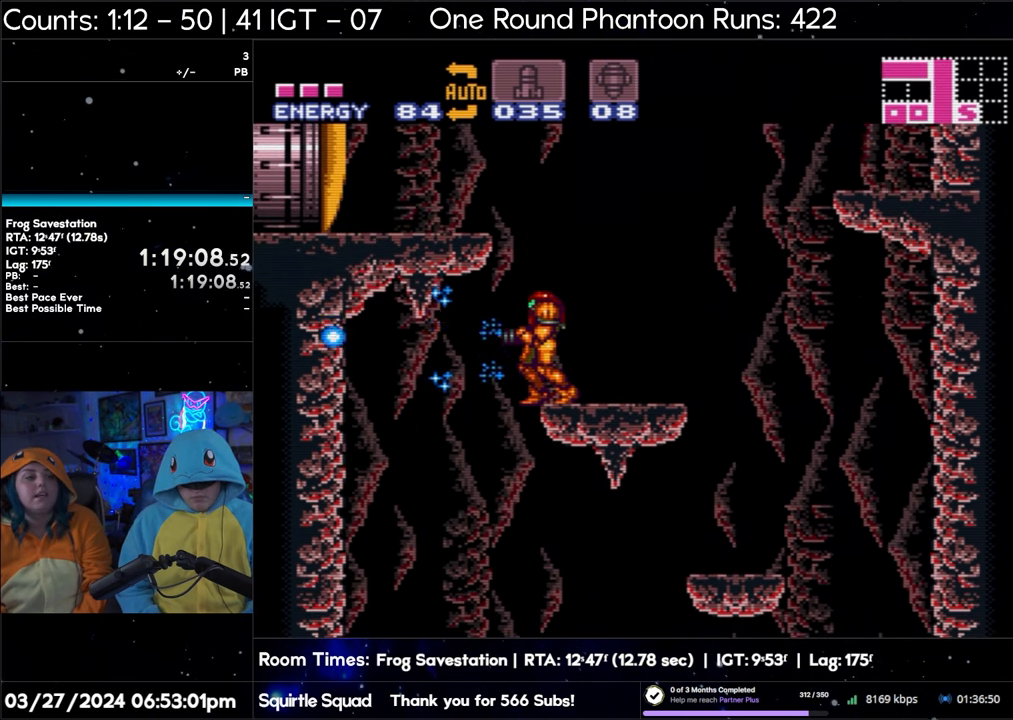
{"buttons": [], "events": [[17, "Y", "down"], [133, "Y", "up"], [250, "Y", "down"], [383, "Y", "up"]]}